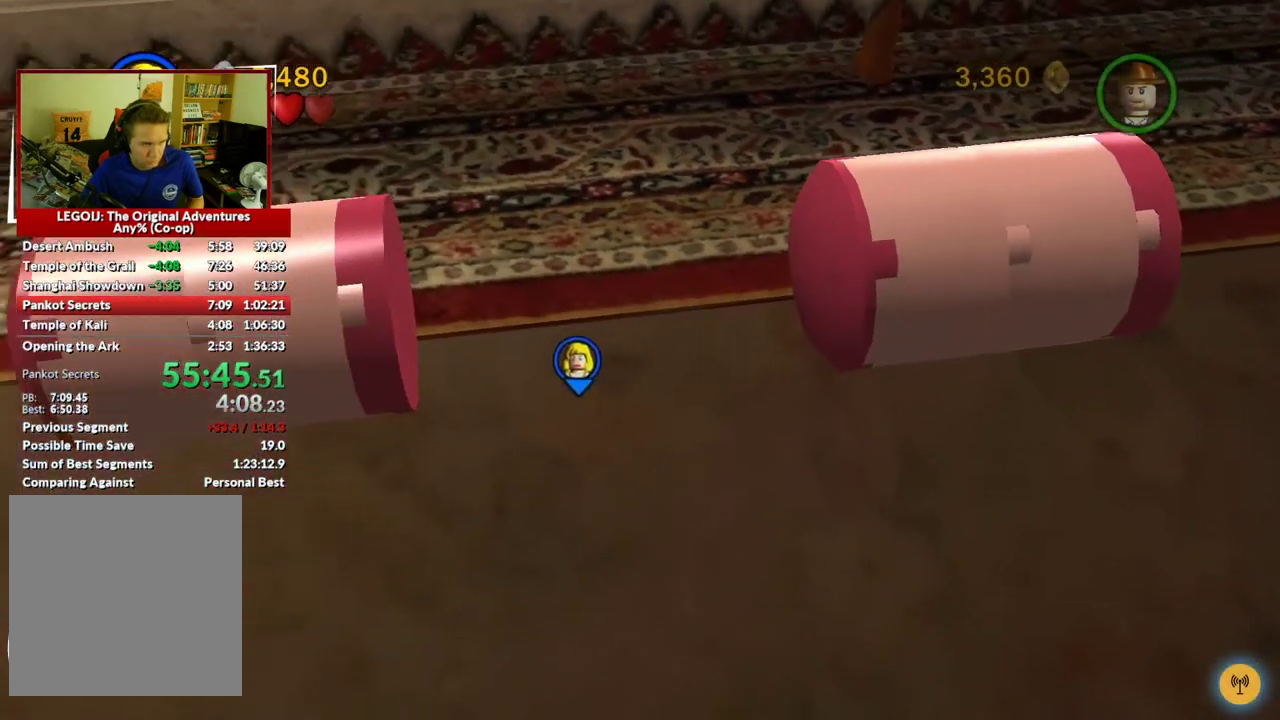
Gameplay with a controller (Xbox layout); each line is a JSON object with the inputs held at the frame after it. "events" lists button and stick changes between this image and that frame as [ms after this image, input, new state], when the widget could be followed in between.
{"buttons": [], "left_stick": "down-left", "right_stick": "center", "events": []}
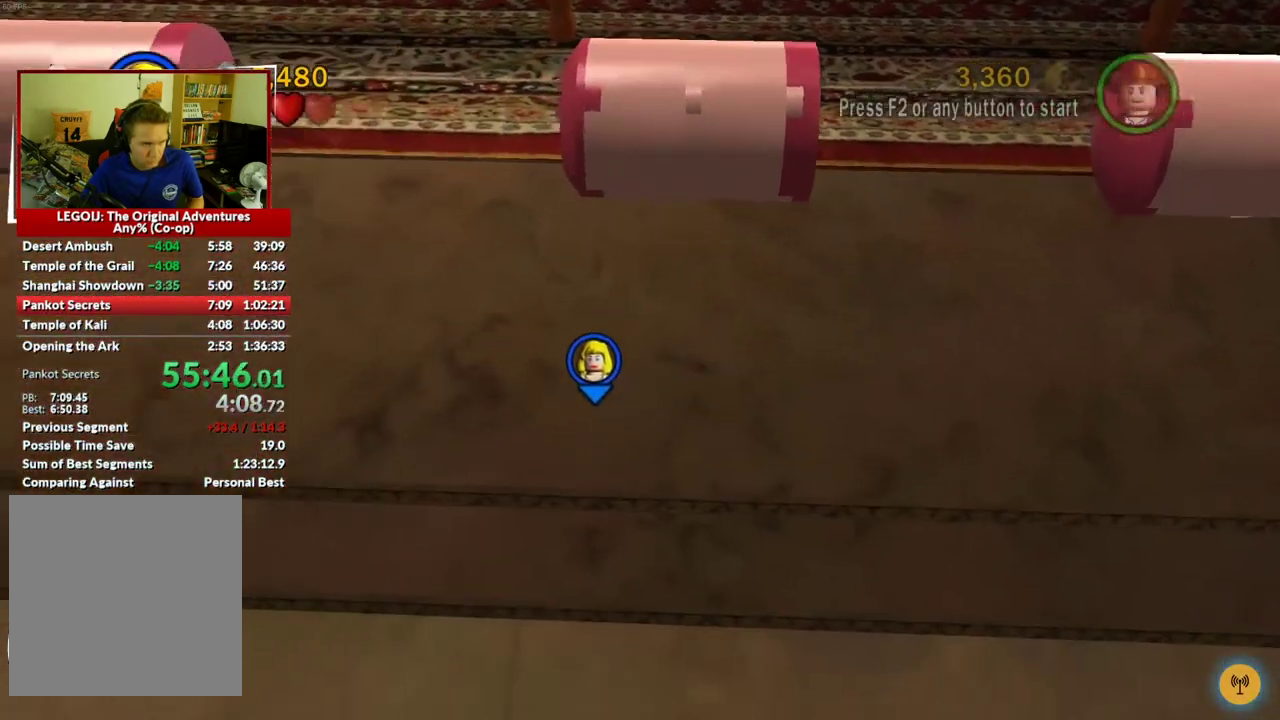
{"buttons": [], "left_stick": "left", "right_stick": "center", "events": [[200, "left_stick", "left"]]}
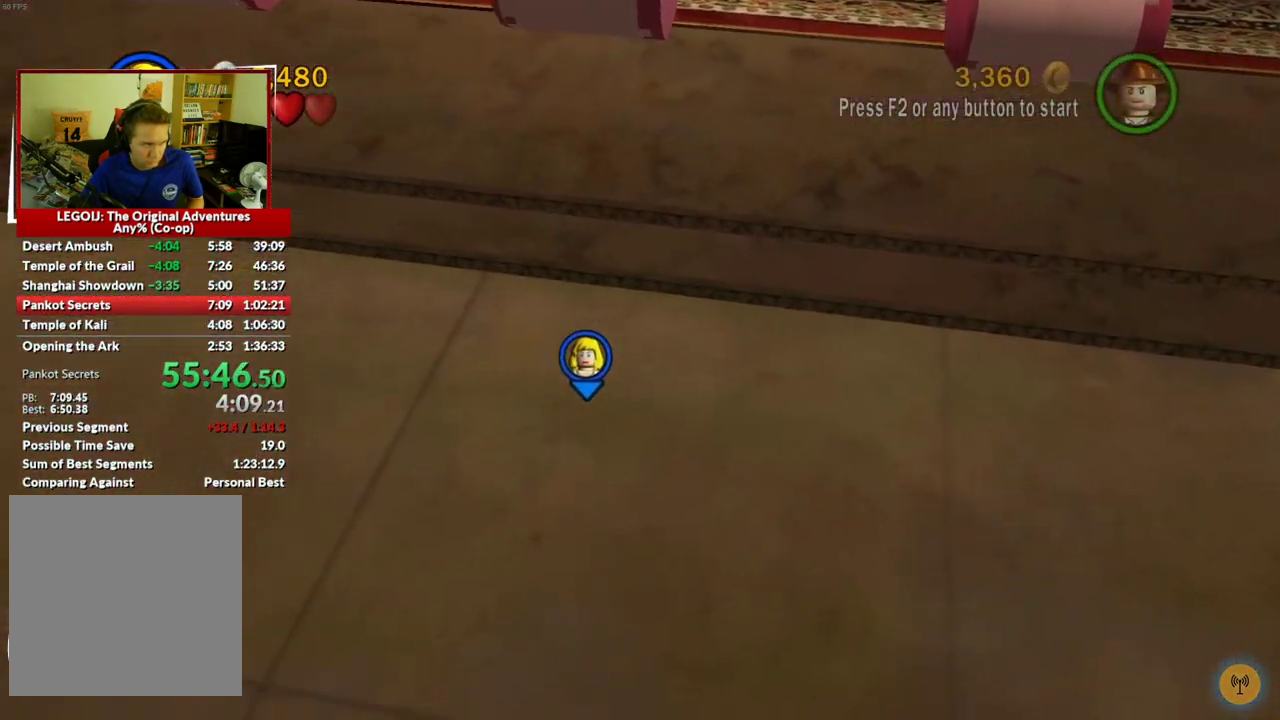
{"buttons": [], "left_stick": "left", "right_stick": "center", "events": []}
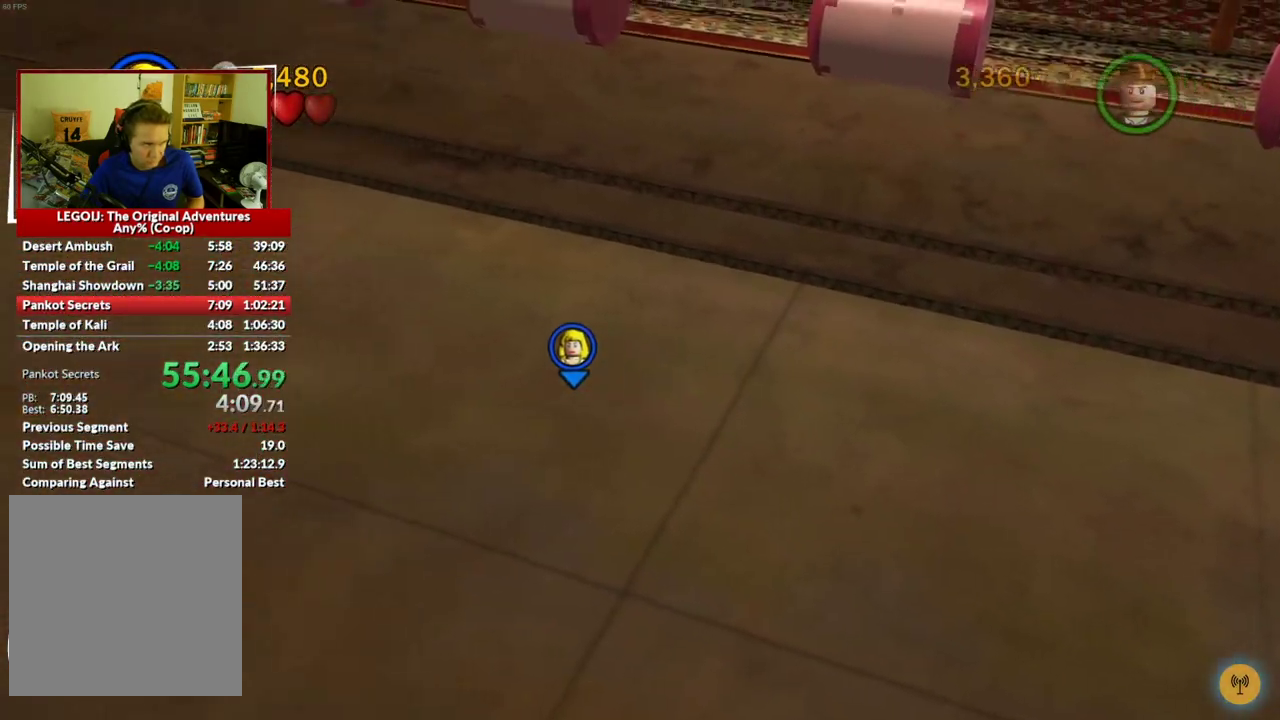
{"buttons": [], "left_stick": "left", "right_stick": "center", "events": []}
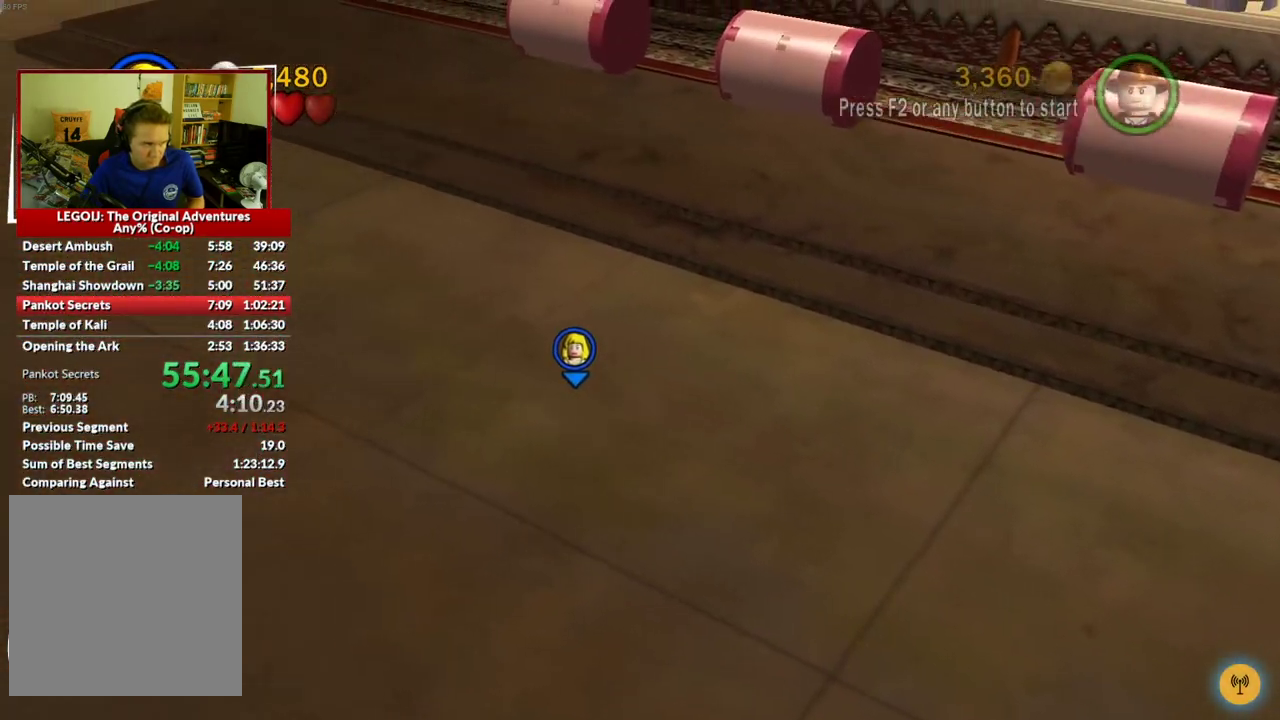
{"buttons": [], "left_stick": "up-left", "right_stick": "center", "events": [[117, "left_stick", "up-left"]]}
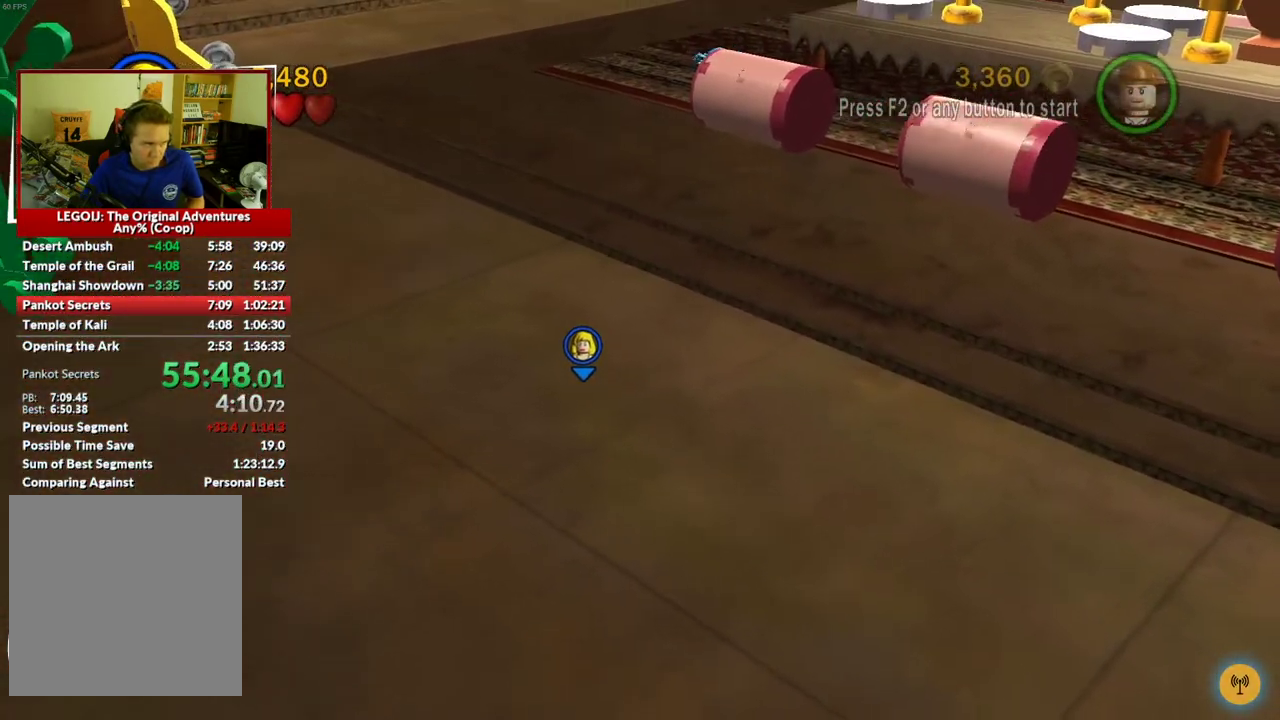
{"buttons": [], "left_stick": "up-left", "right_stick": "center", "events": []}
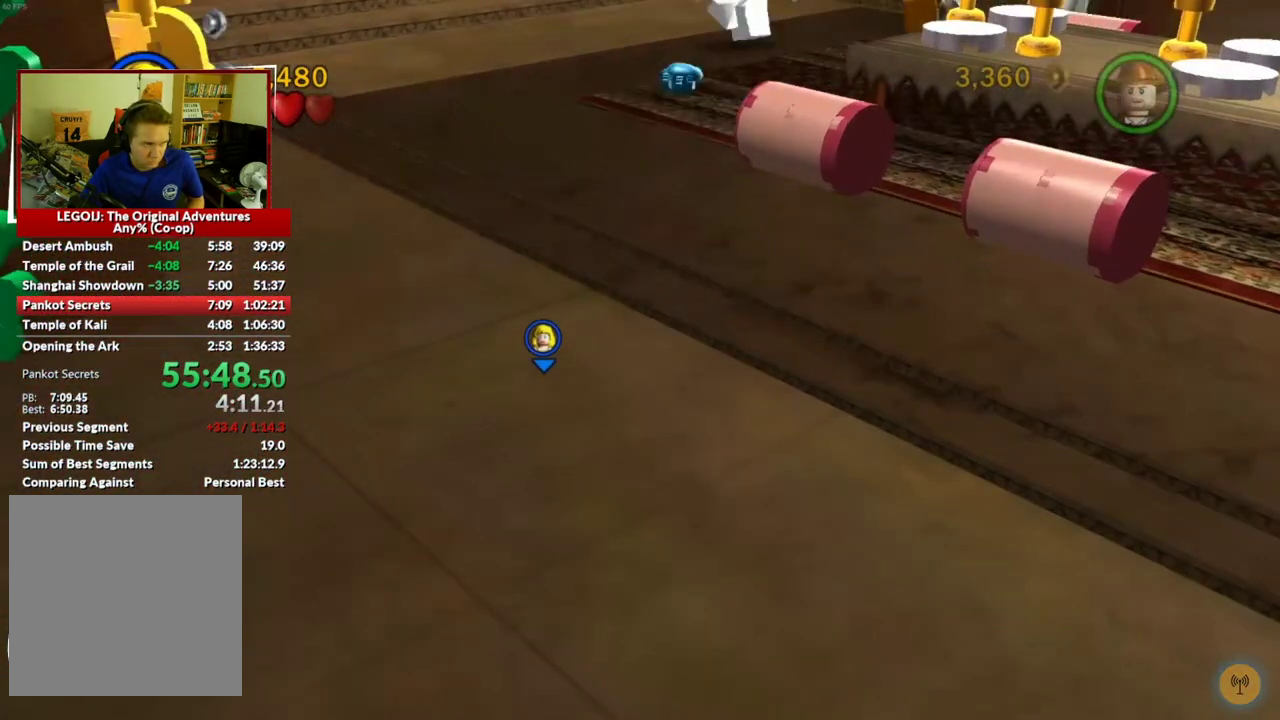
{"buttons": [], "left_stick": "up", "right_stick": "center", "events": [[217, "left_stick", "up"]]}
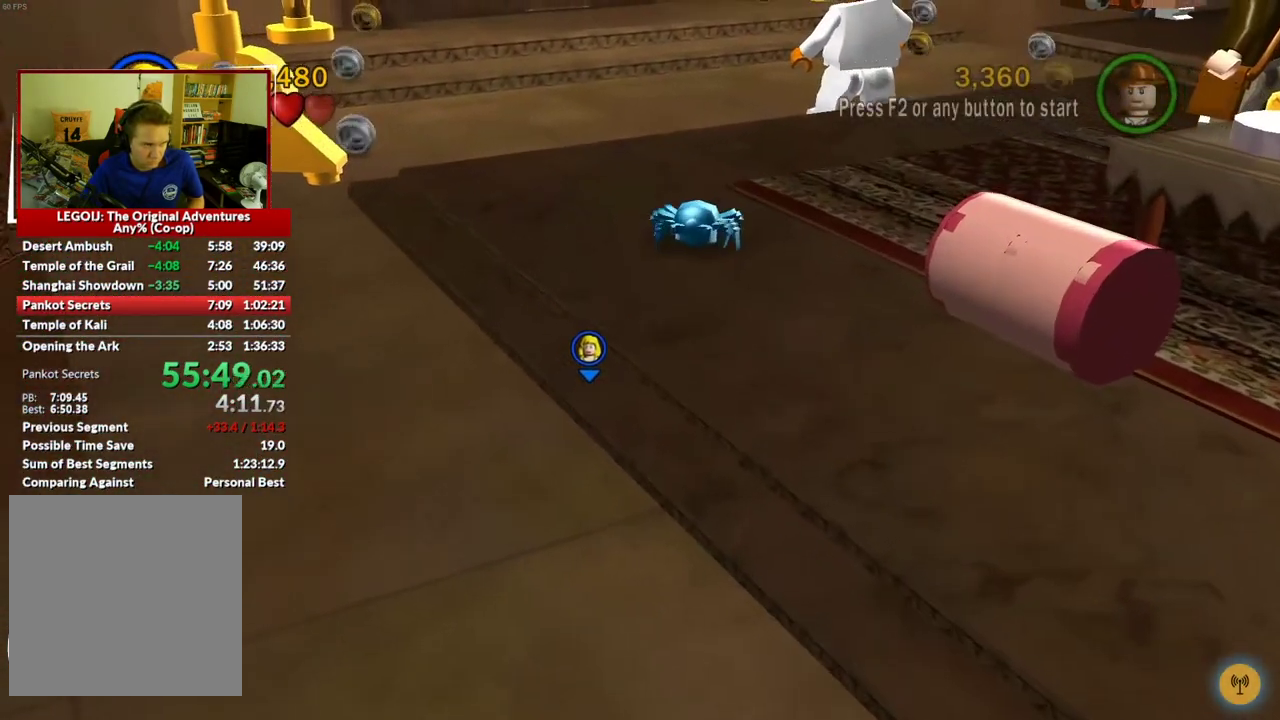
{"buttons": [], "left_stick": "up", "right_stick": "center", "events": []}
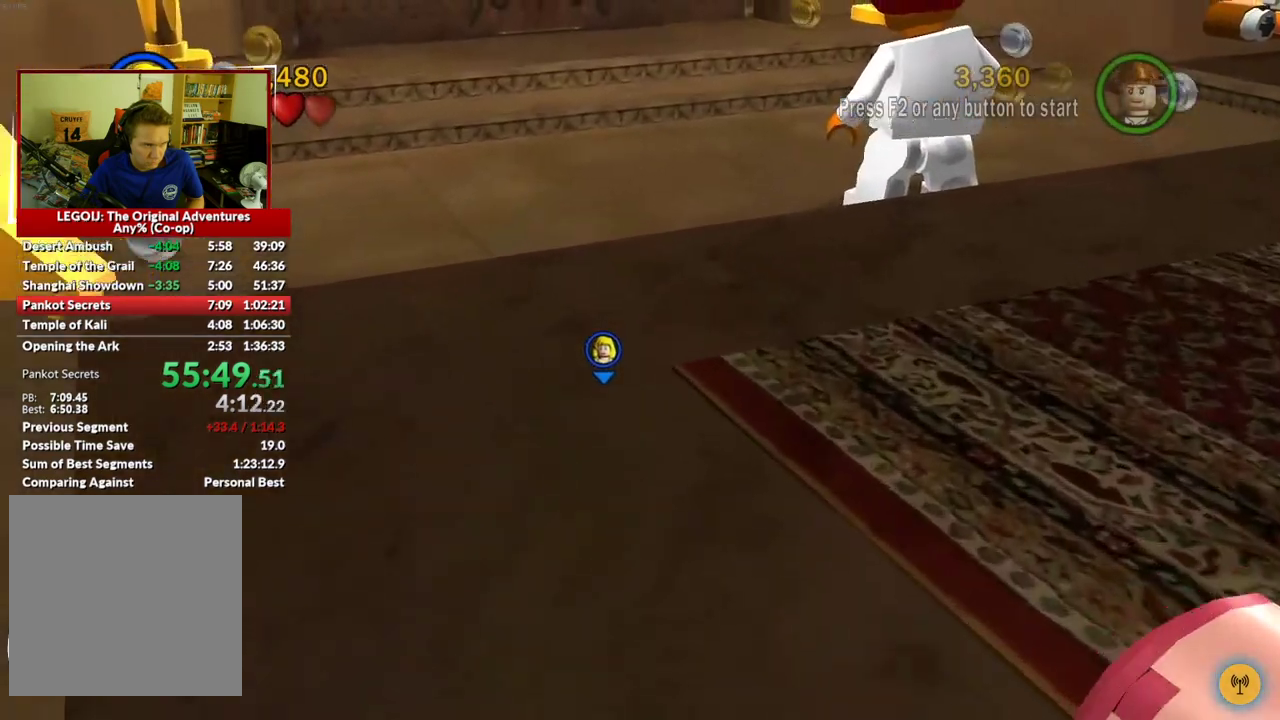
{"buttons": [], "left_stick": "up", "right_stick": "center", "events": []}
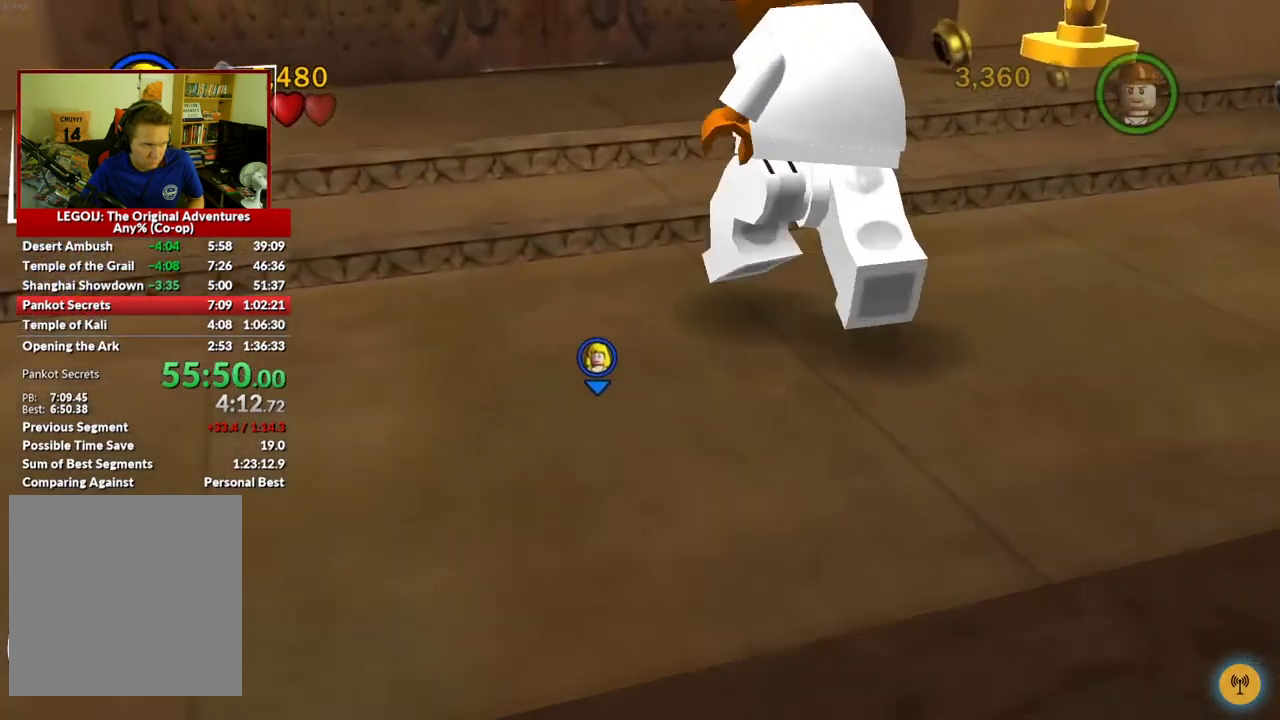
{"buttons": [], "left_stick": "up", "right_stick": "center", "events": []}
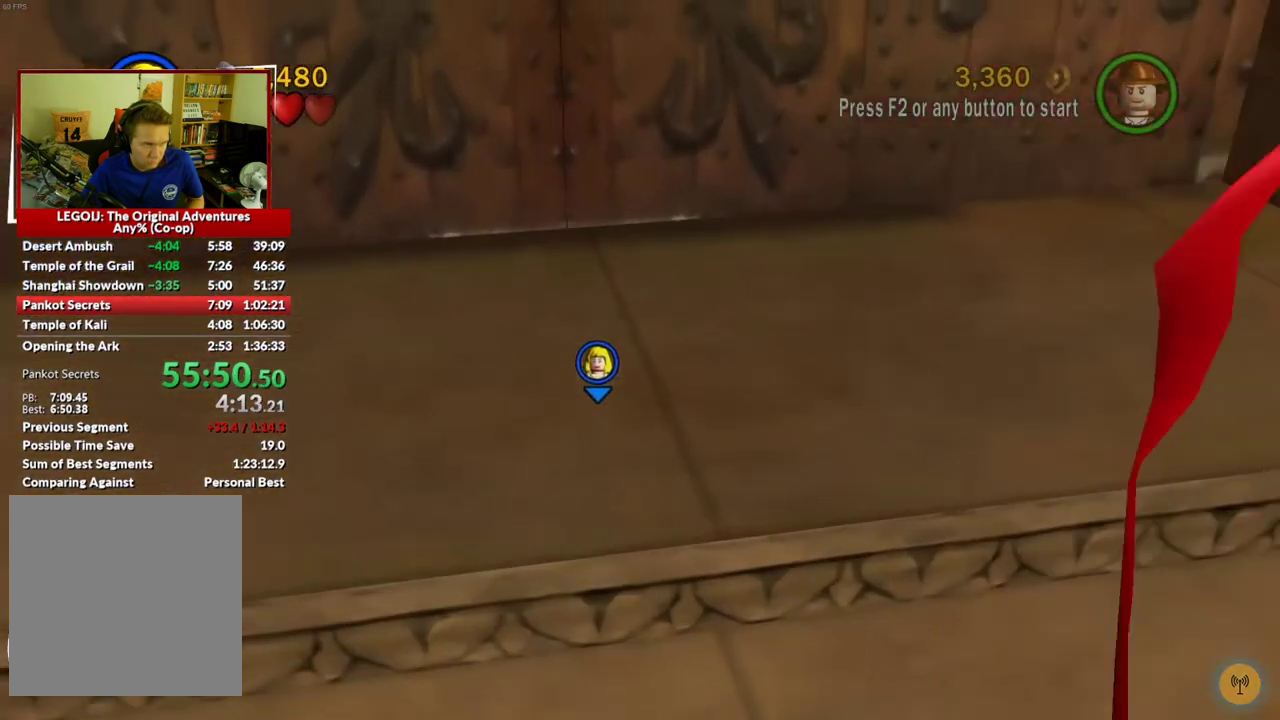
{"buttons": [], "left_stick": "up", "right_stick": "center", "events": []}
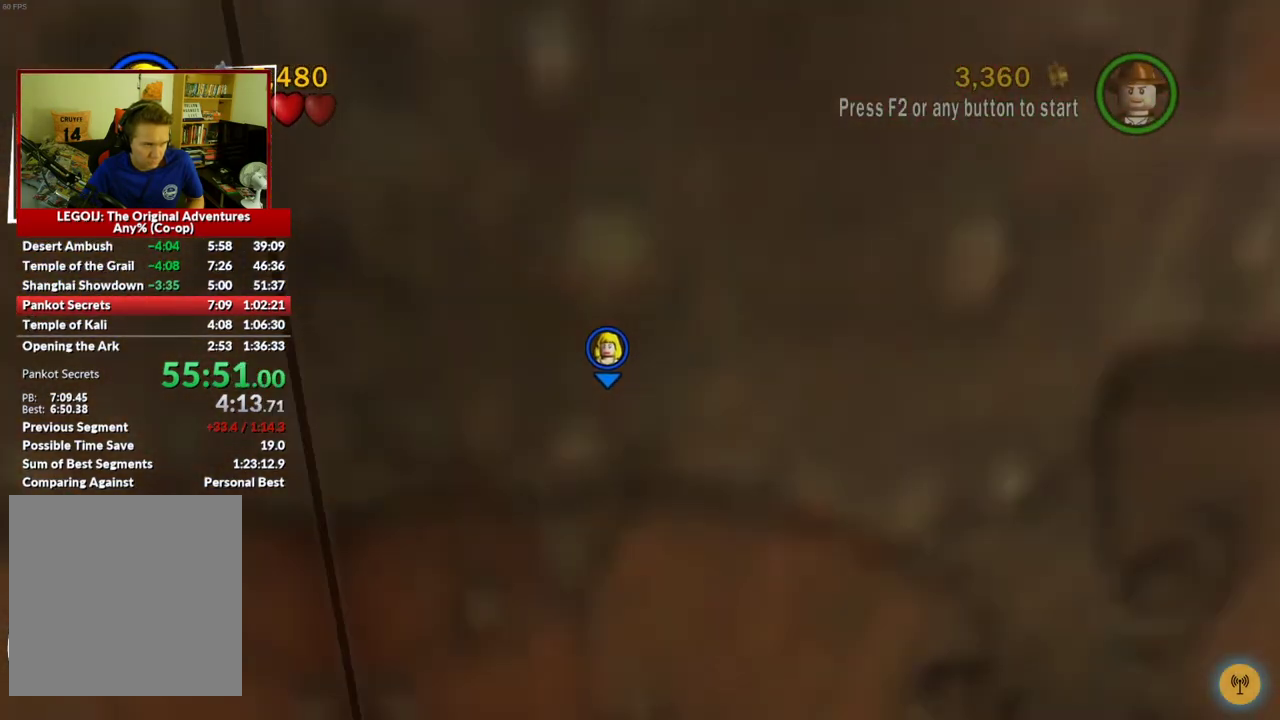
{"buttons": [], "left_stick": "up", "right_stick": "center", "events": [[33, "left_stick", "up-left"], [233, "left_stick", "up"]]}
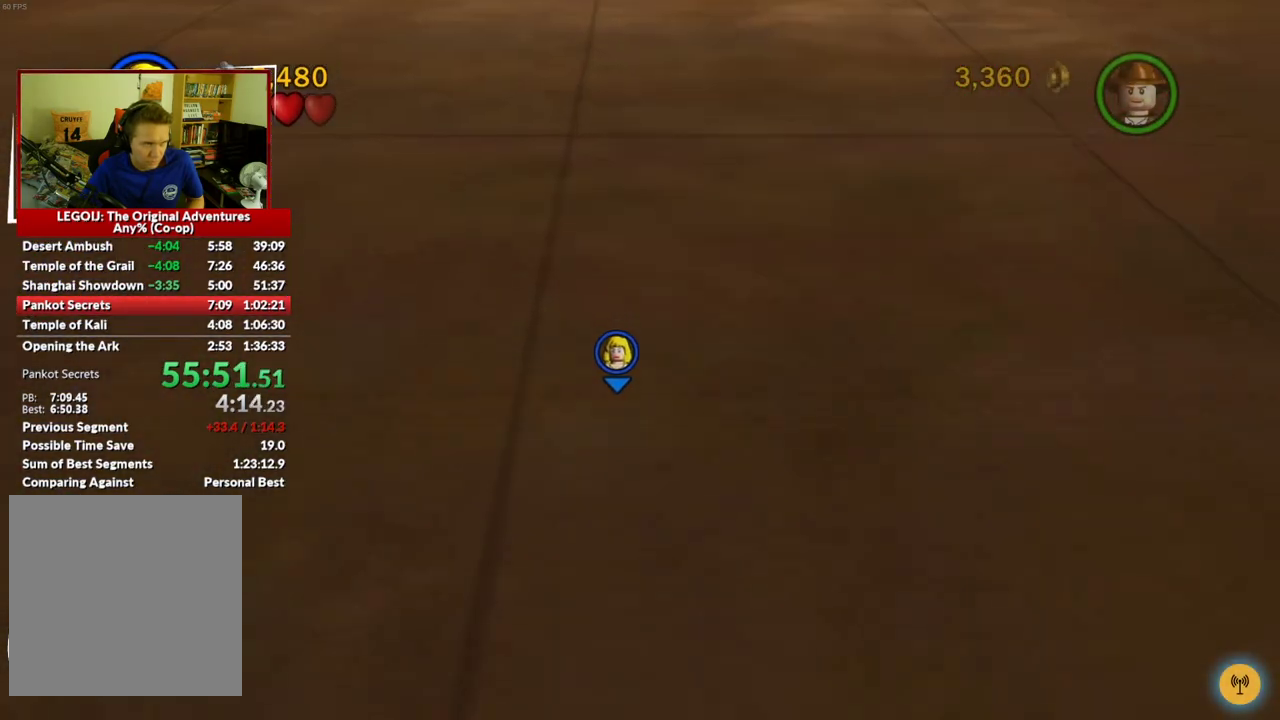
{"buttons": [], "left_stick": "up", "right_stick": "up", "events": [[83, "right_stick", "up"]]}
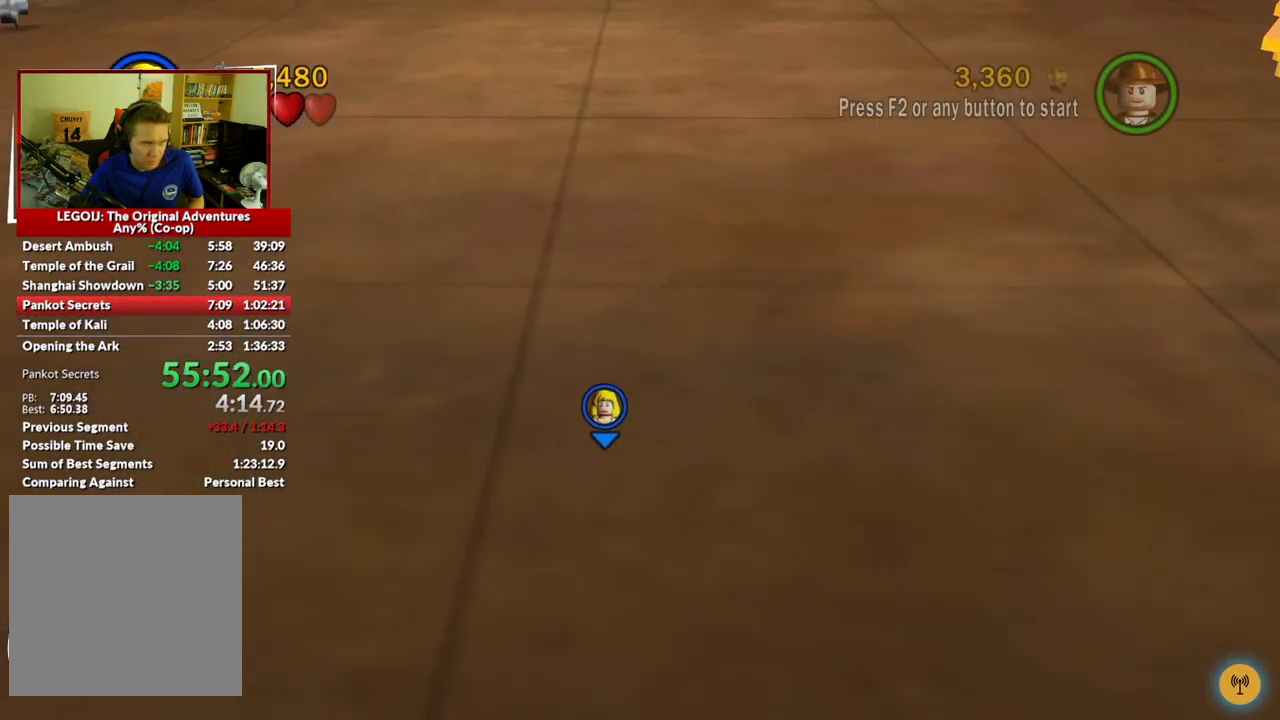
{"buttons": [], "left_stick": "up", "right_stick": "up", "events": []}
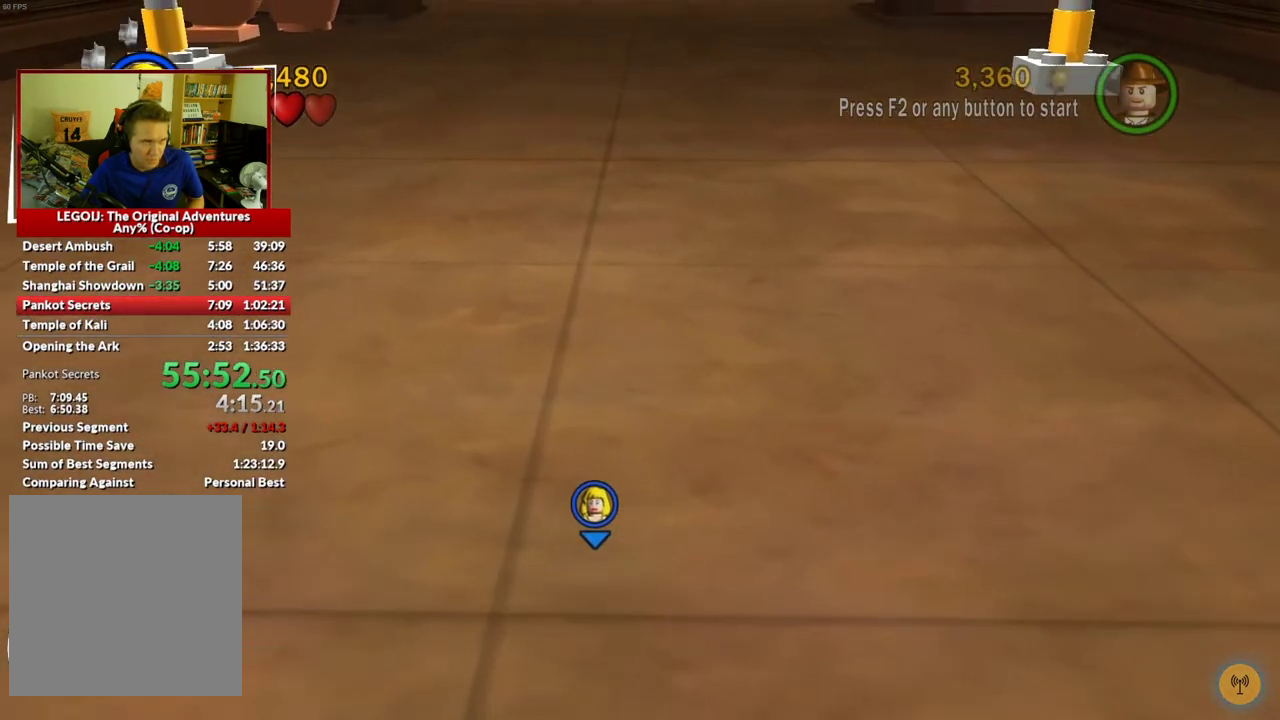
{"buttons": [], "left_stick": "up", "right_stick": "up", "events": []}
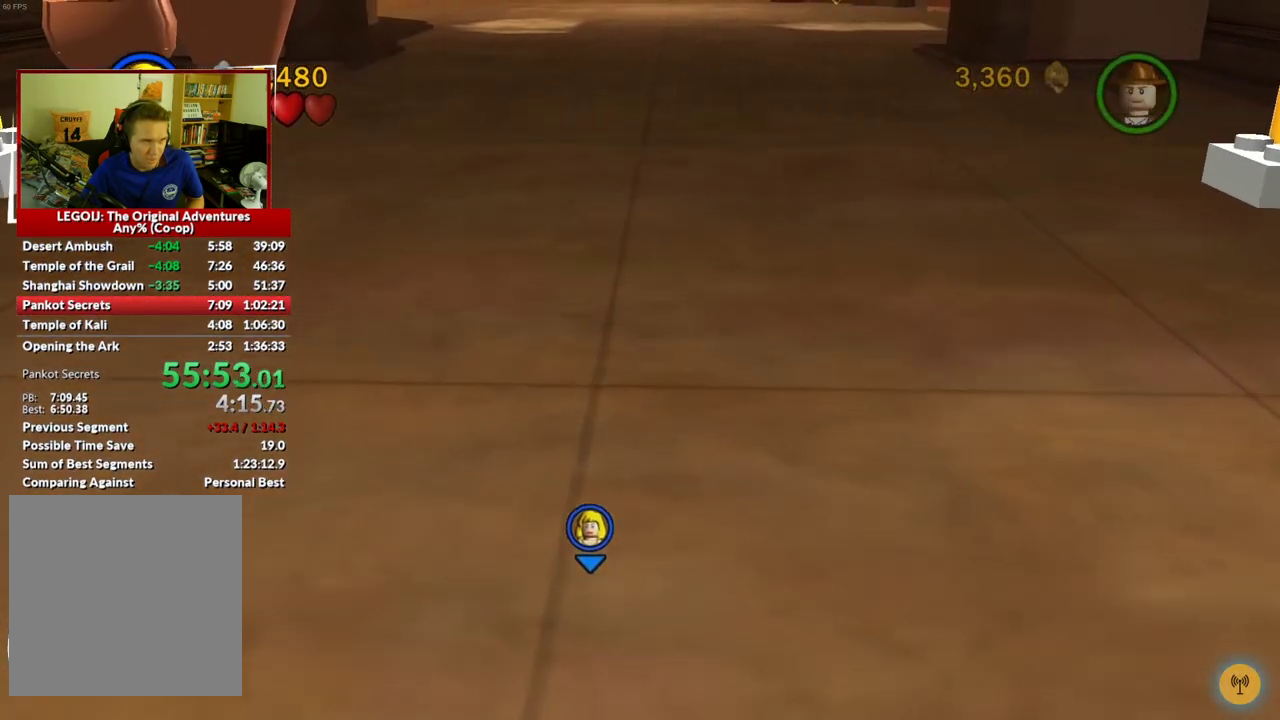
{"buttons": [], "left_stick": "up", "right_stick": "up", "events": []}
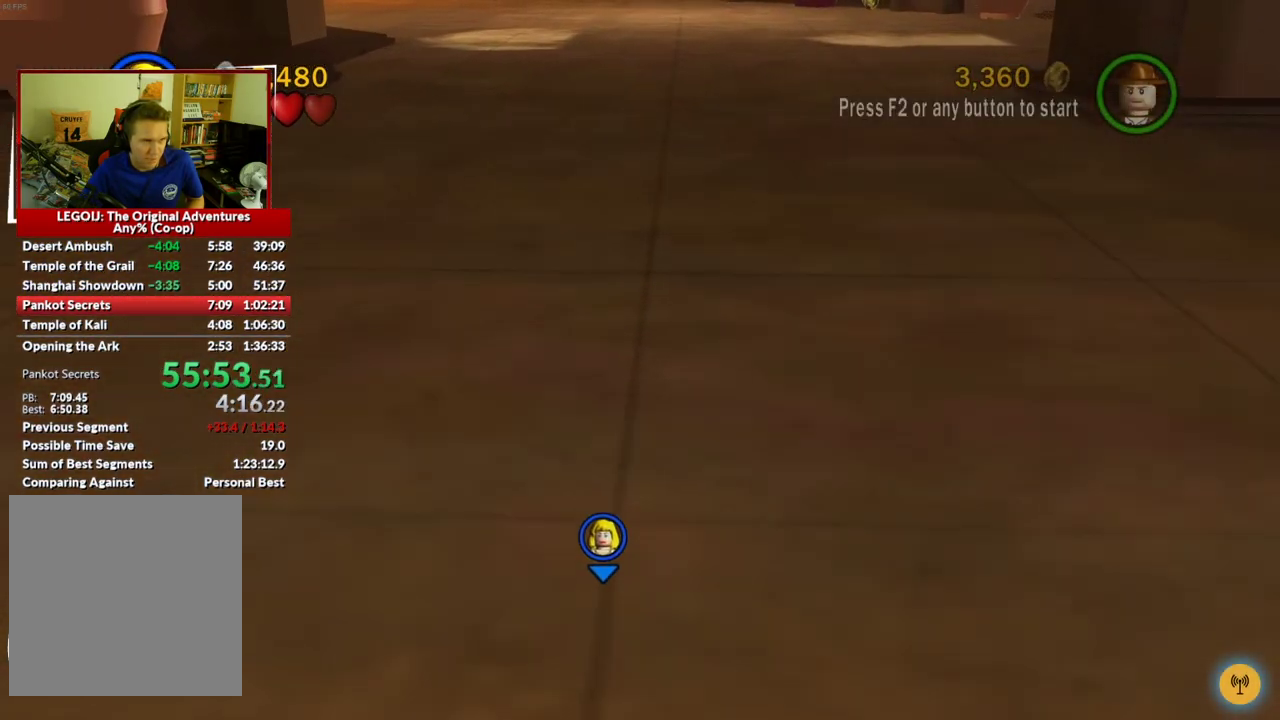
{"buttons": [], "left_stick": "up", "right_stick": "up", "events": []}
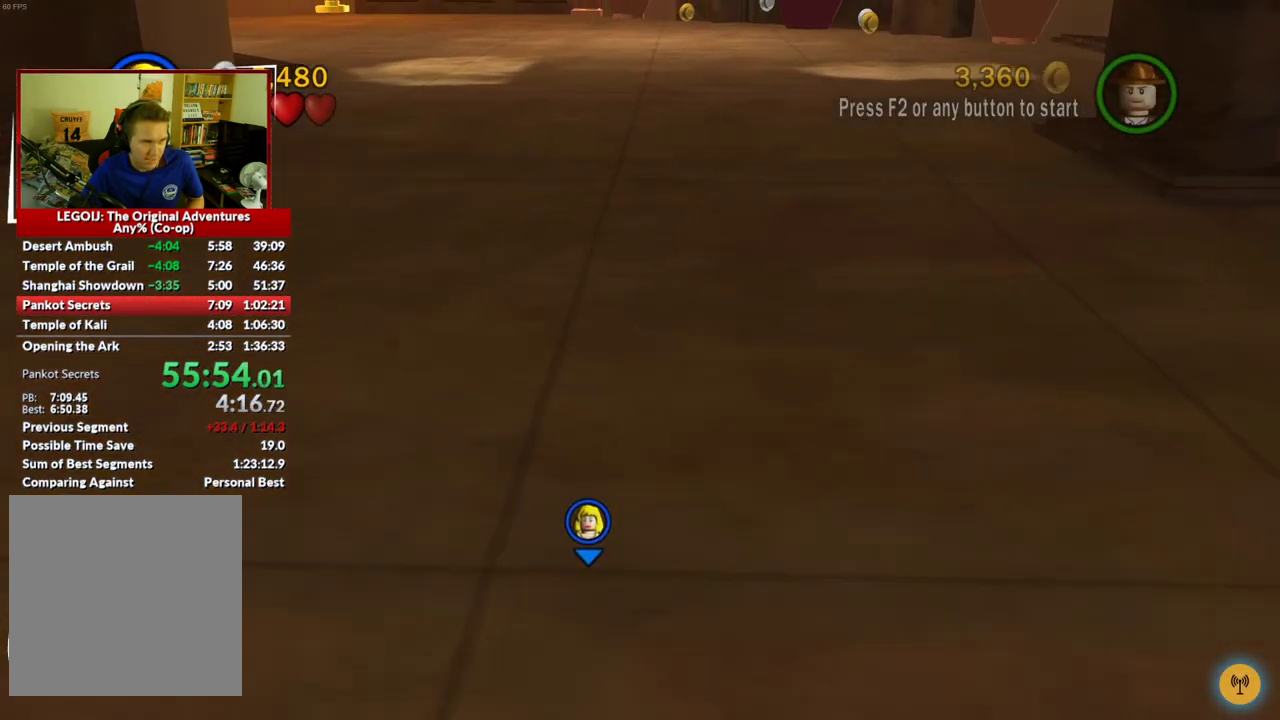
{"buttons": [], "left_stick": "up", "right_stick": "up", "events": []}
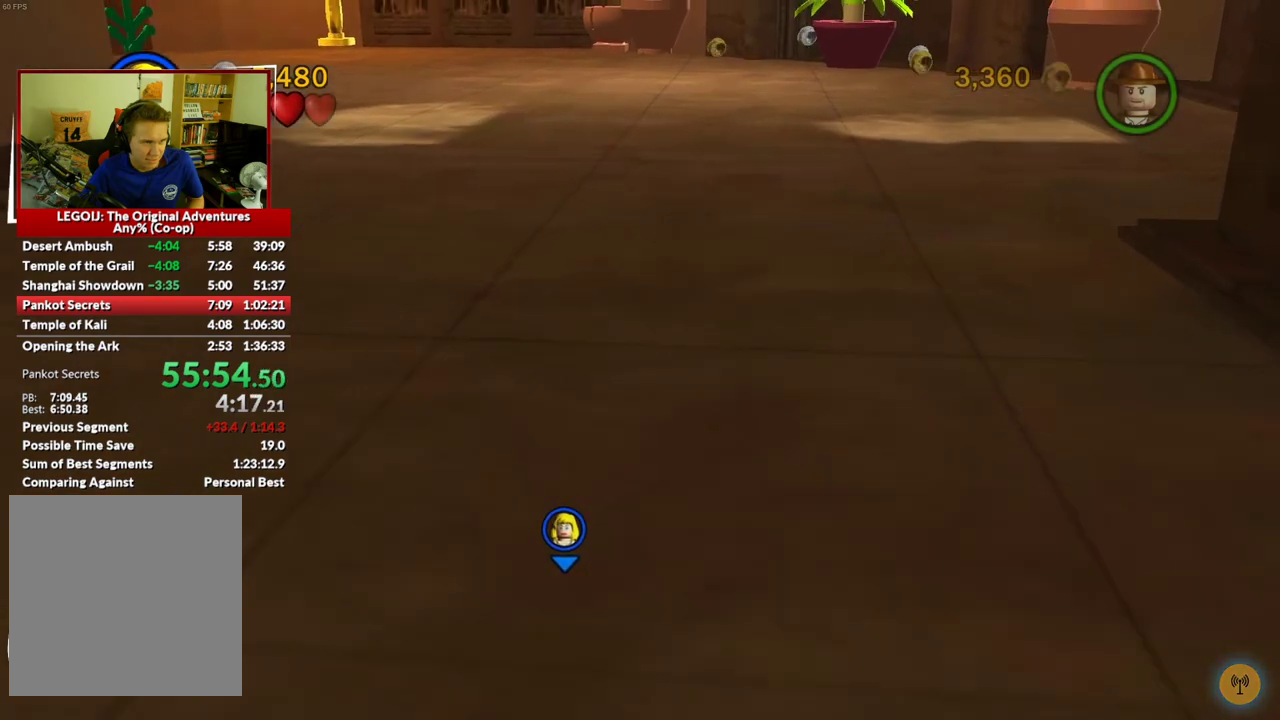
{"buttons": [], "left_stick": "up", "right_stick": "up", "events": []}
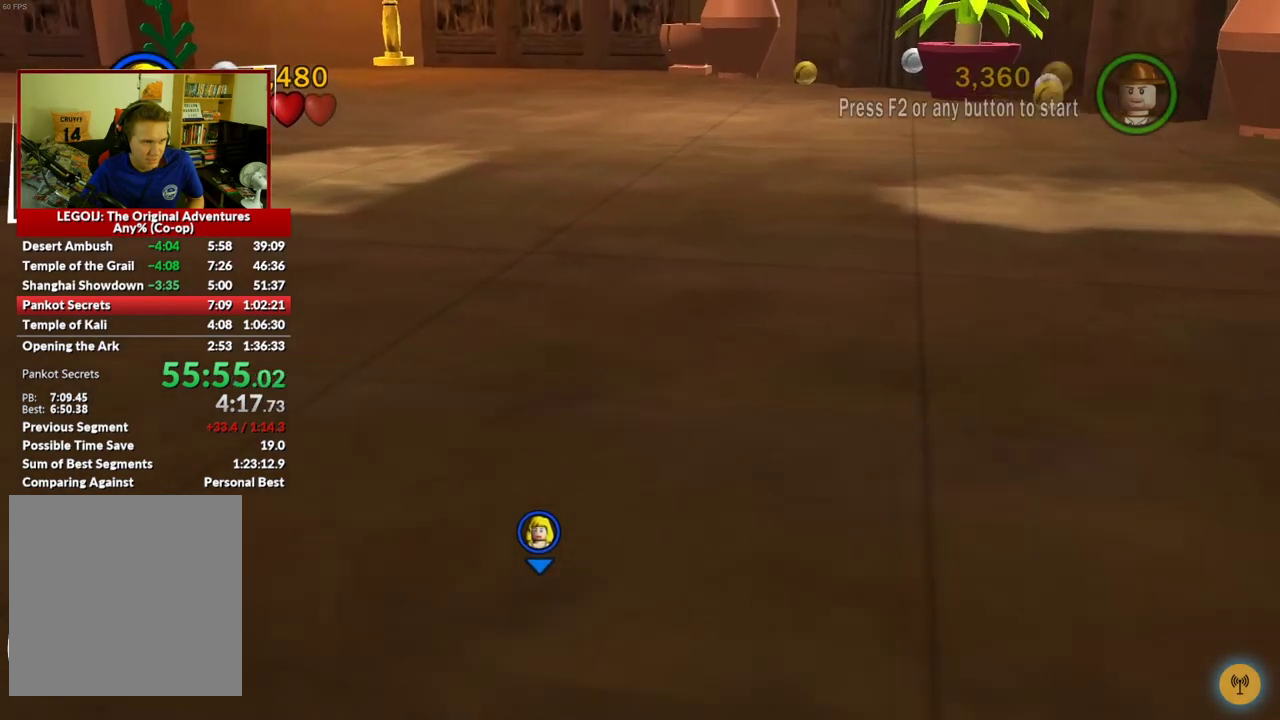
{"buttons": [], "left_stick": "up-left", "right_stick": "up", "events": [[133, "left_stick", "up-left"]]}
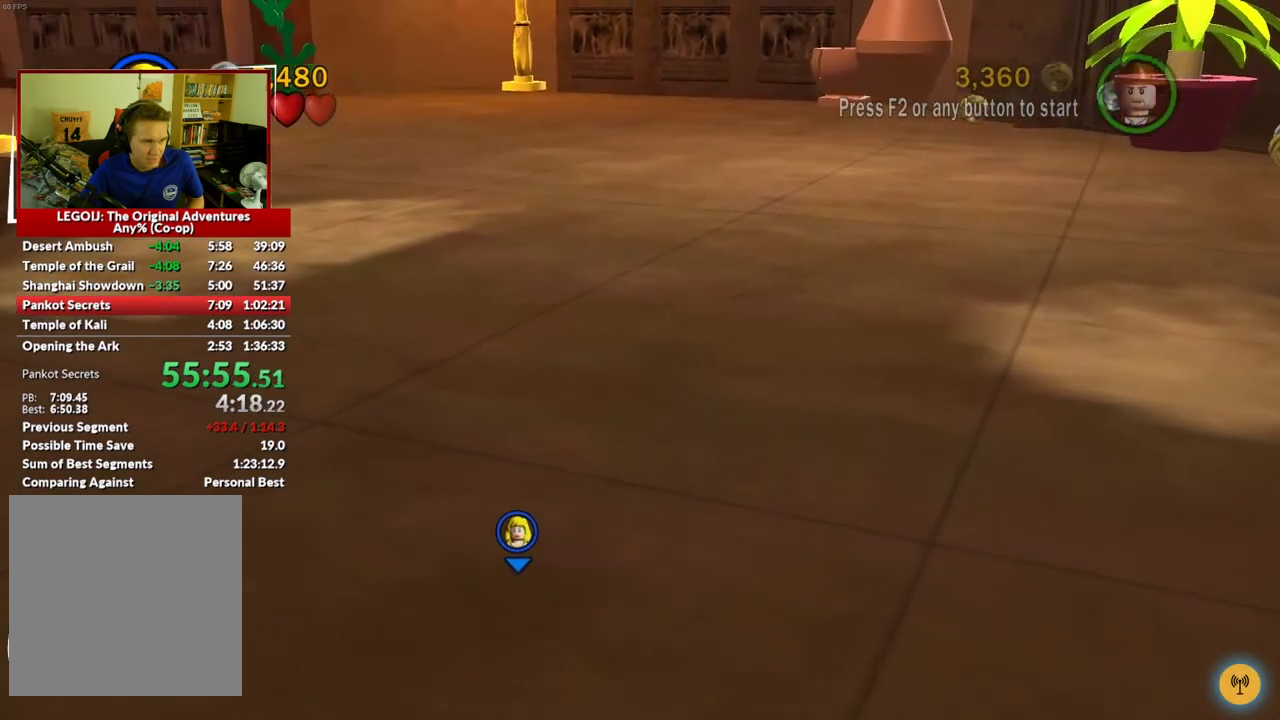
{"buttons": [], "left_stick": "up-left", "right_stick": "up", "events": []}
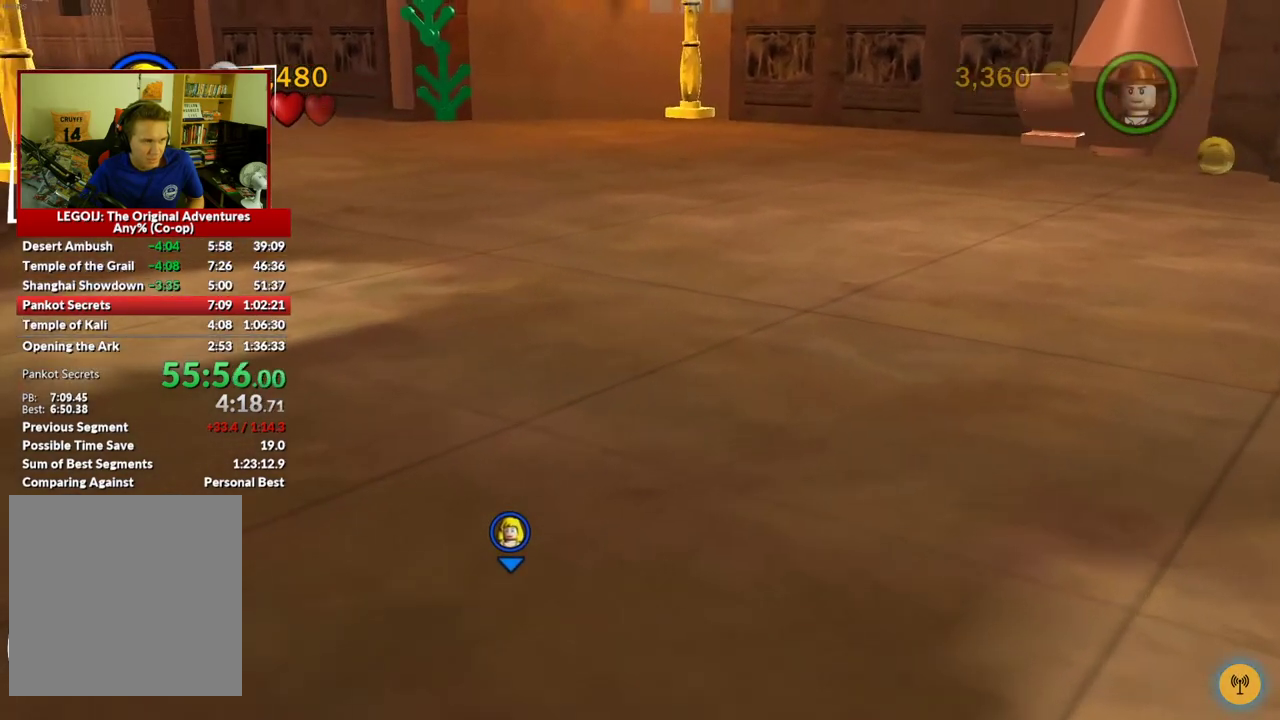
{"buttons": [], "left_stick": "up-left", "right_stick": "up", "events": []}
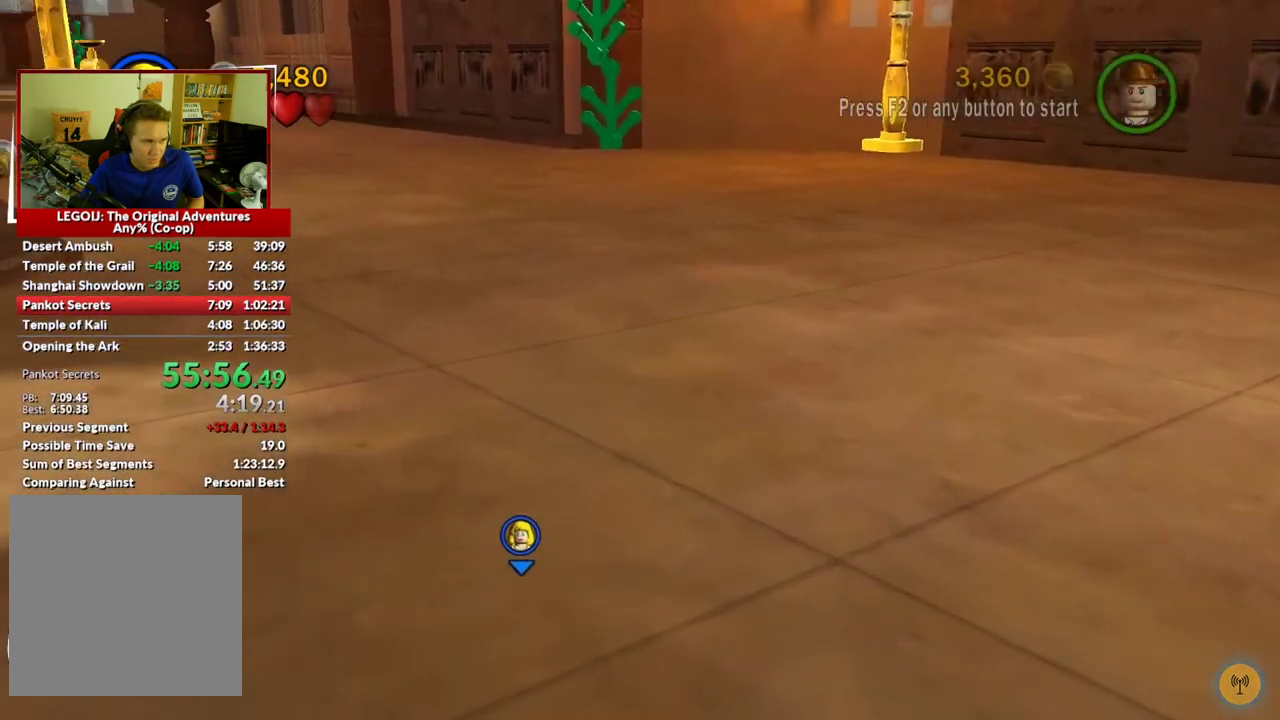
{"buttons": [], "left_stick": "up", "right_stick": "up", "events": [[450, "left_stick", "up"]]}
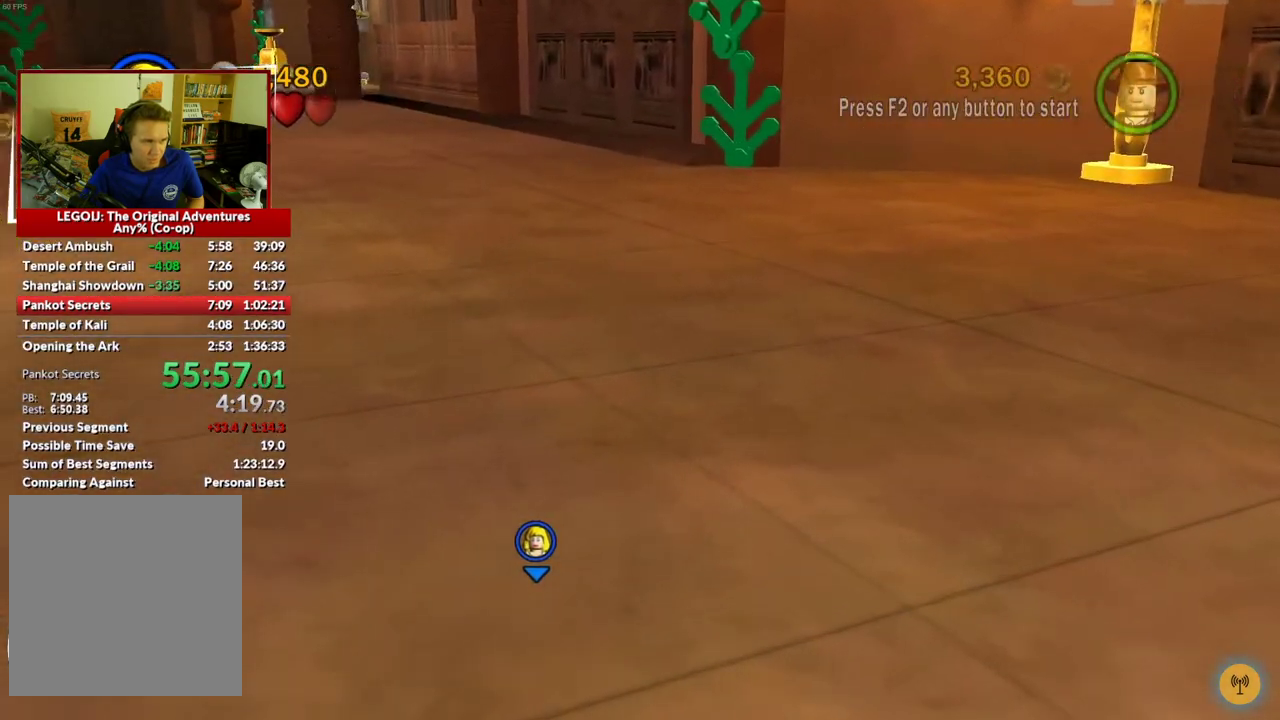
{"buttons": [], "left_stick": "up", "right_stick": "up", "events": [[250, "left_stick", "up-left"], [383, "left_stick", "up"]]}
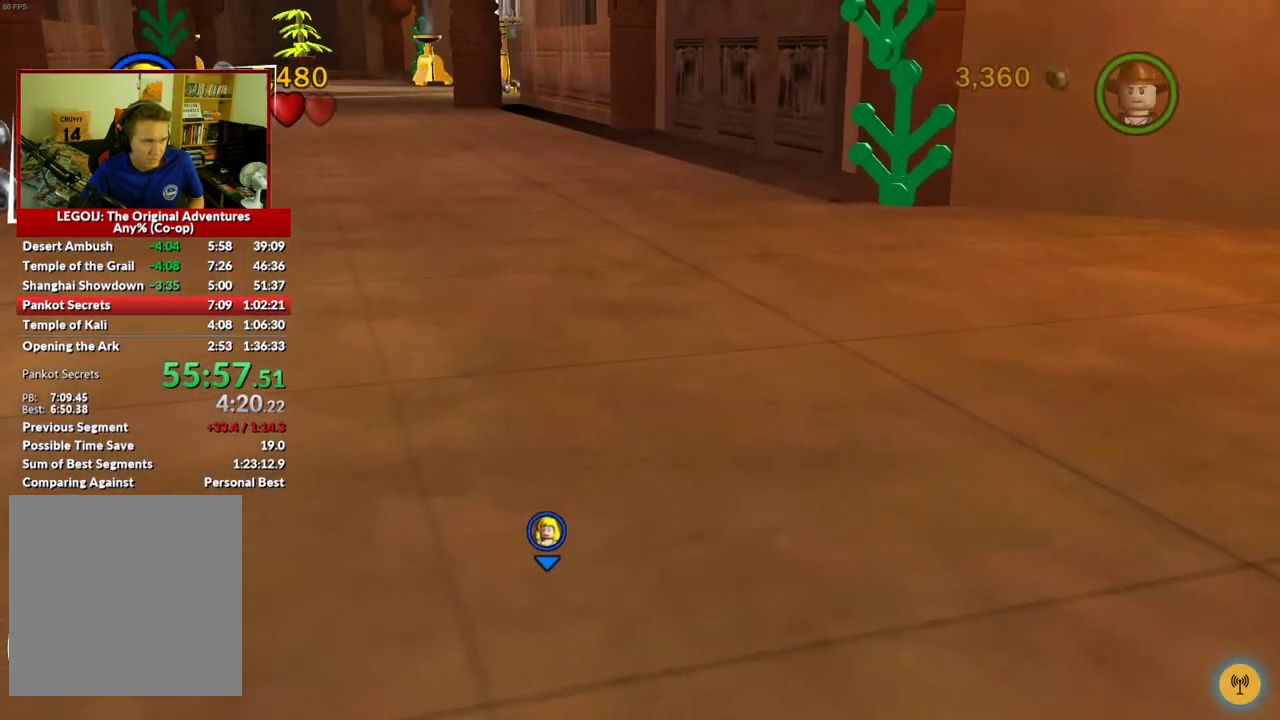
{"buttons": [], "left_stick": "up", "right_stick": "up", "events": []}
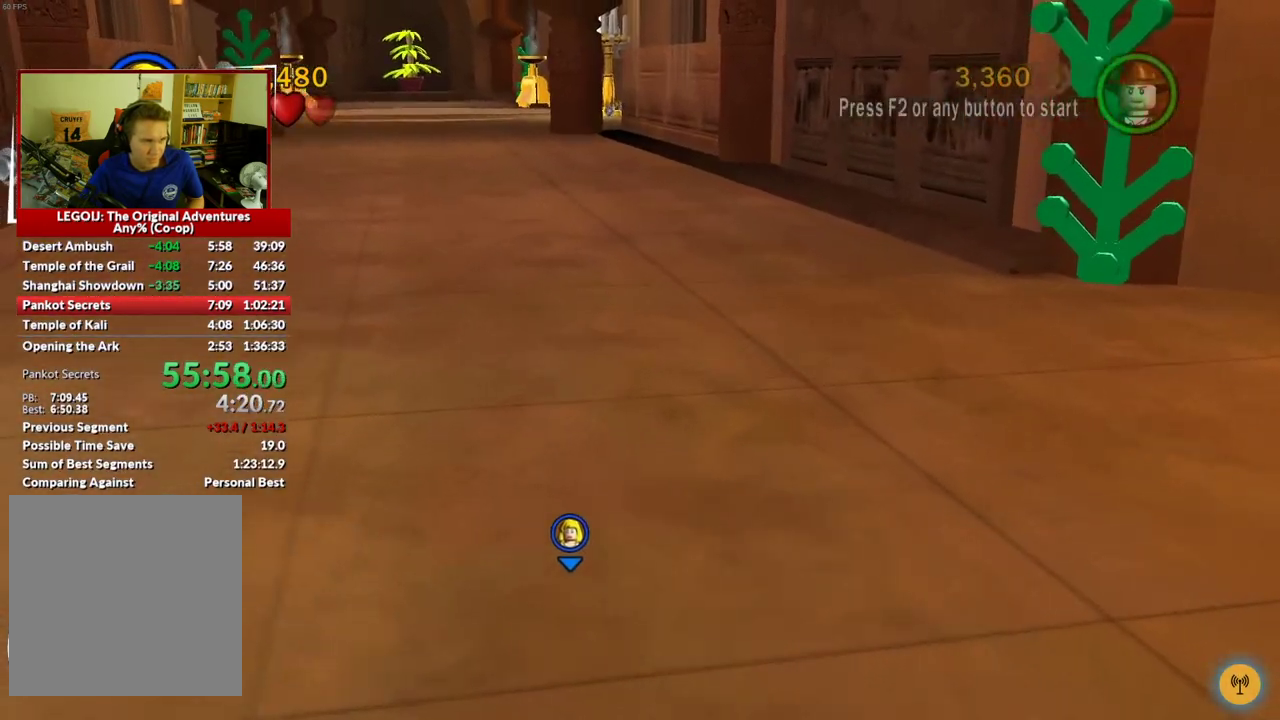
{"buttons": [], "left_stick": "up", "right_stick": "up", "events": []}
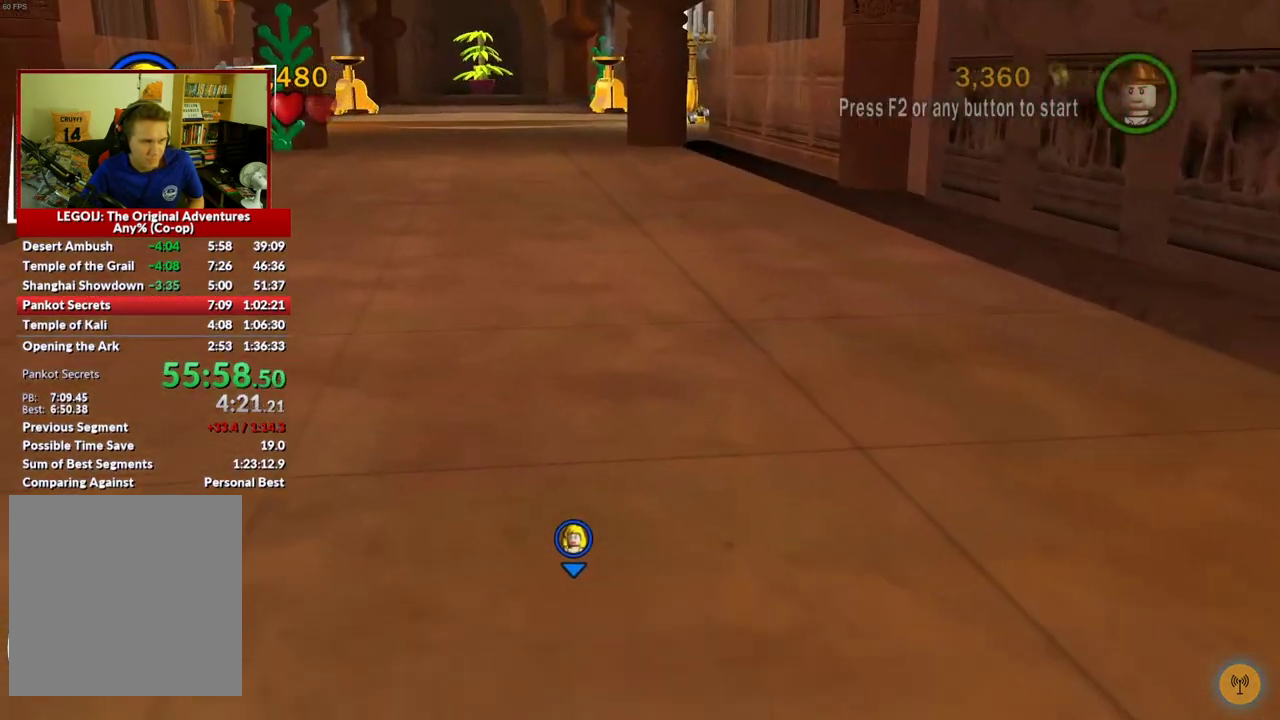
{"buttons": [], "left_stick": "up", "right_stick": "up", "events": []}
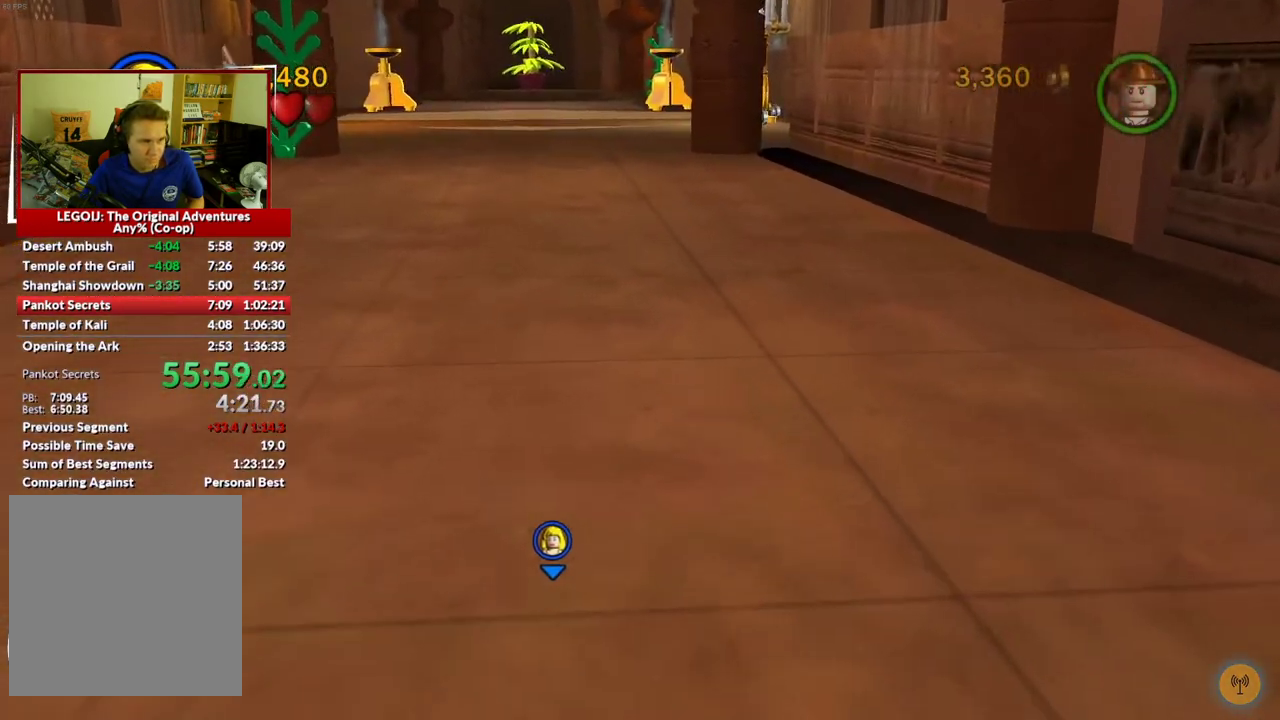
{"buttons": [], "left_stick": "up", "right_stick": "up", "events": []}